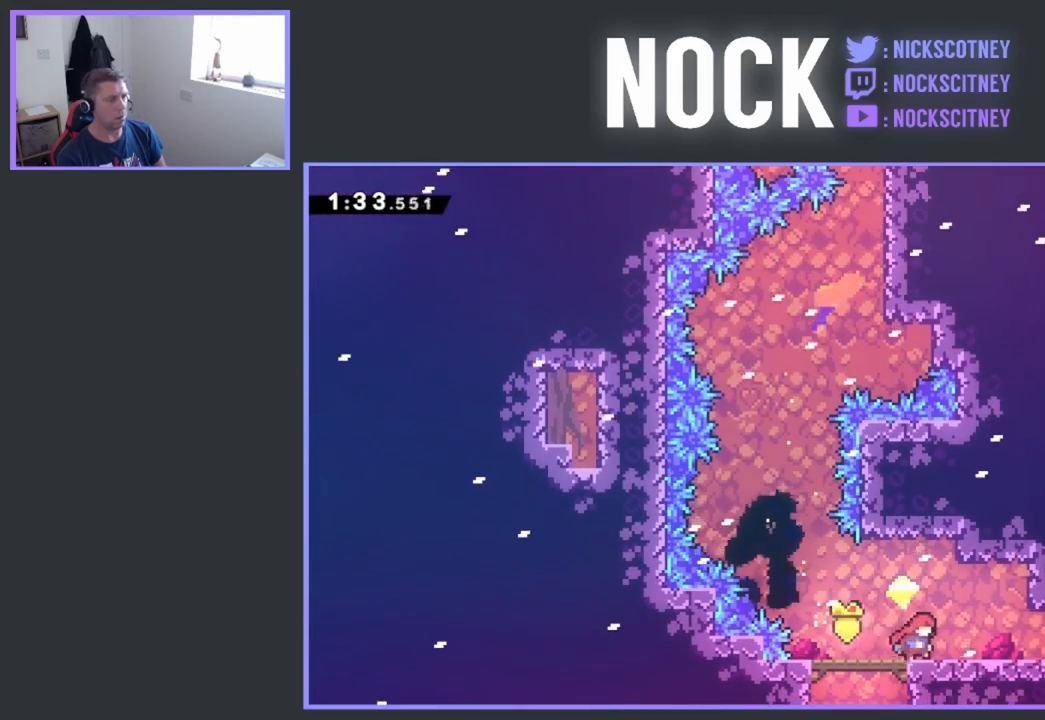
Gameplay with a controller (PlayStation layout); each line is a JSON object with the inputs held at the frame after it. "events" lists button and stick changes between this image and that frame as [ms after this image, input, new state], when the widget could be followed in between. Not read: left_stick right_stick.
{"buttons": [], "events": [[350, "DPAD_LEFT", "down"], [417, "DPAD_LEFT", "up"]]}
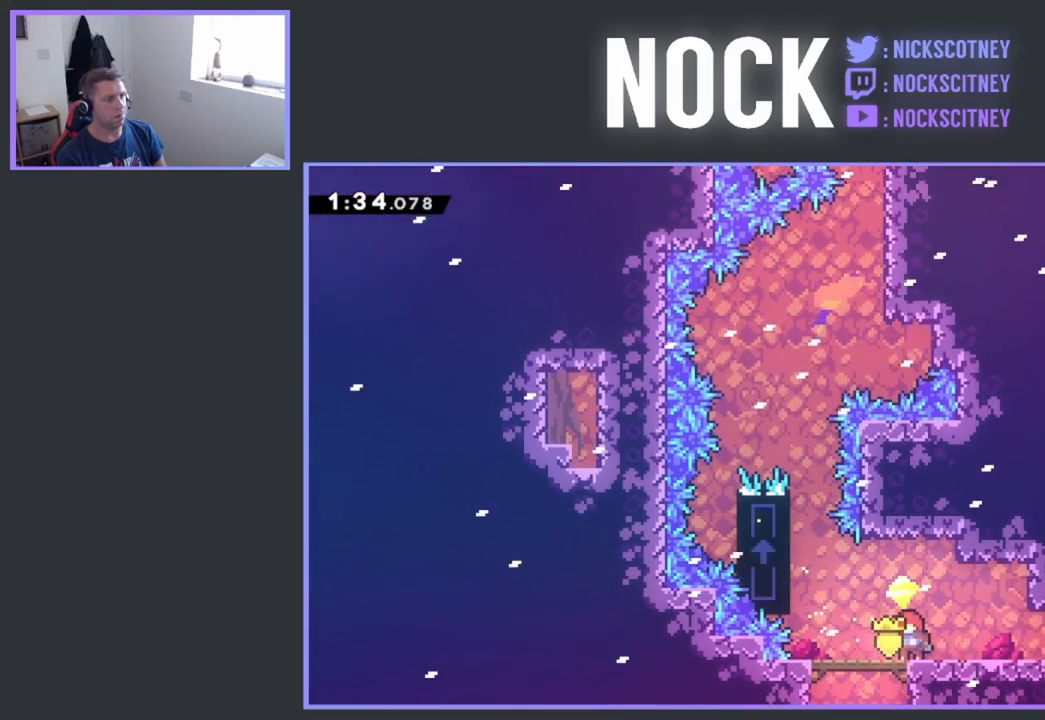
{"buttons": ["R2", "DPAD_LEFT"], "events": [[267, "DPAD_LEFT", "down"], [483, "R2", "down"]]}
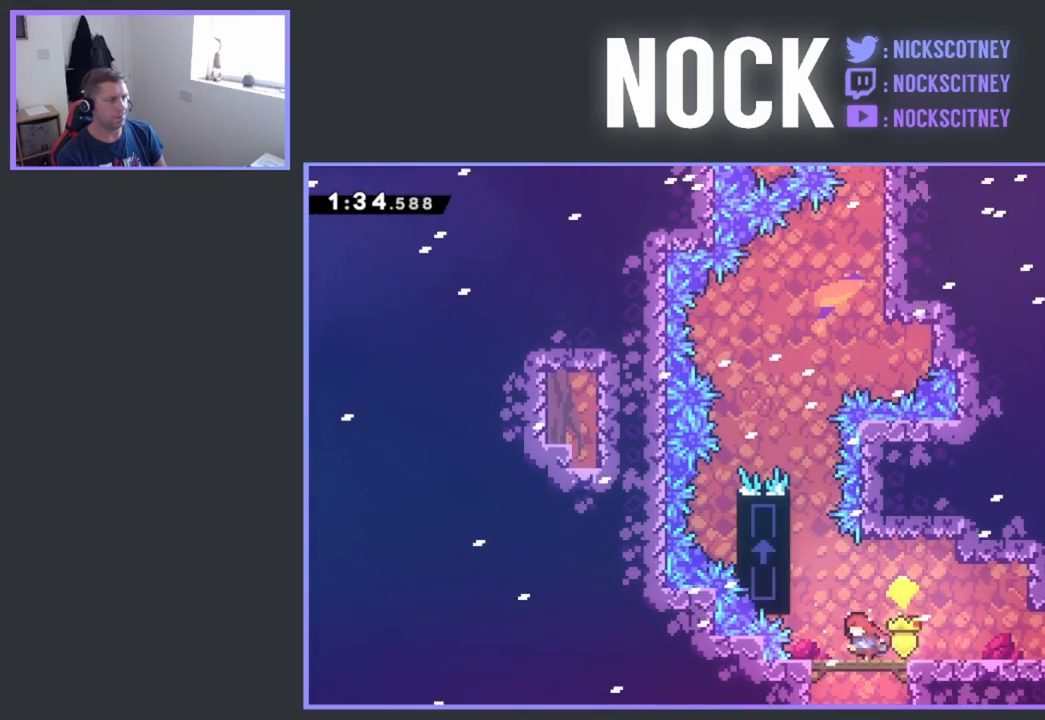
{"buttons": ["R2", "DPAD_UP"], "events": [[50, "CROSS", "down"], [183, "DPAD_UP", "down"], [250, "DPAD_LEFT", "up"], [300, "CROSS", "up"]]}
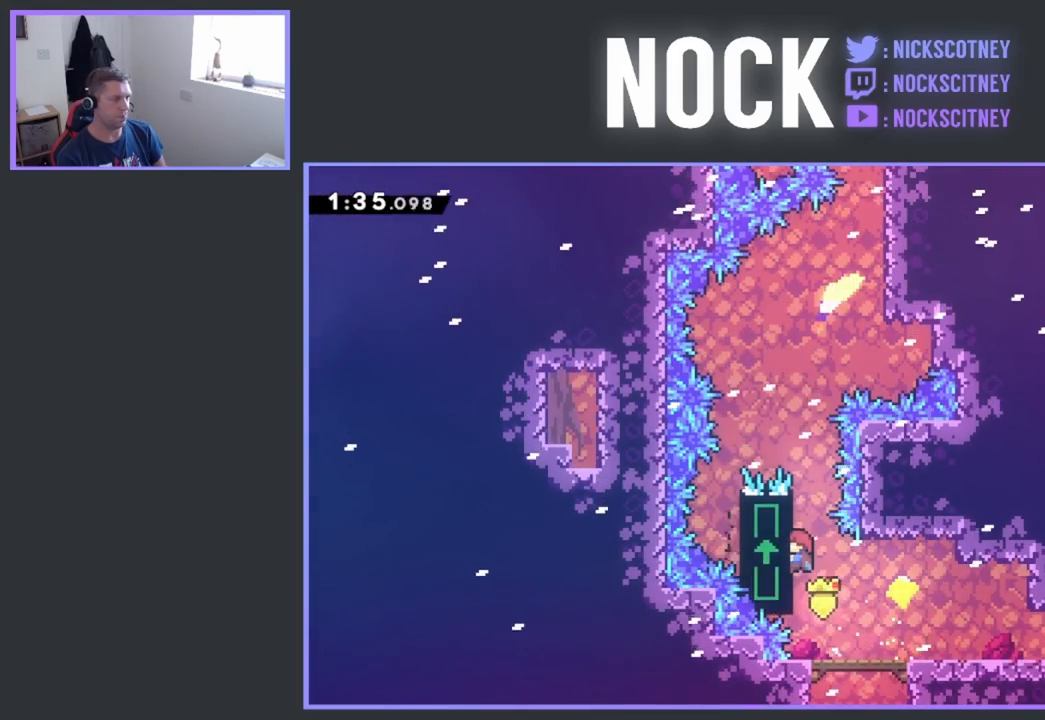
{"buttons": ["R2", "DPAD_UP"], "events": []}
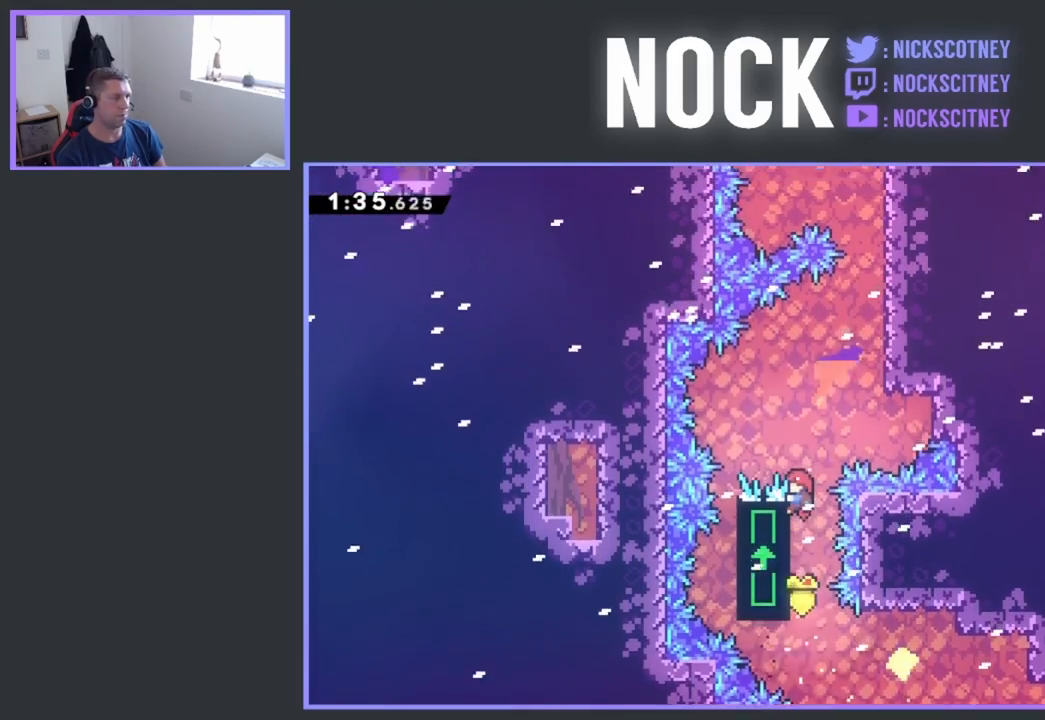
{"buttons": ["CROSS", "R2", "DPAD_RIGHT"], "events": [[17, "DPAD_UP", "up"], [350, "DPAD_RIGHT", "down"], [483, "CROSS", "down"]]}
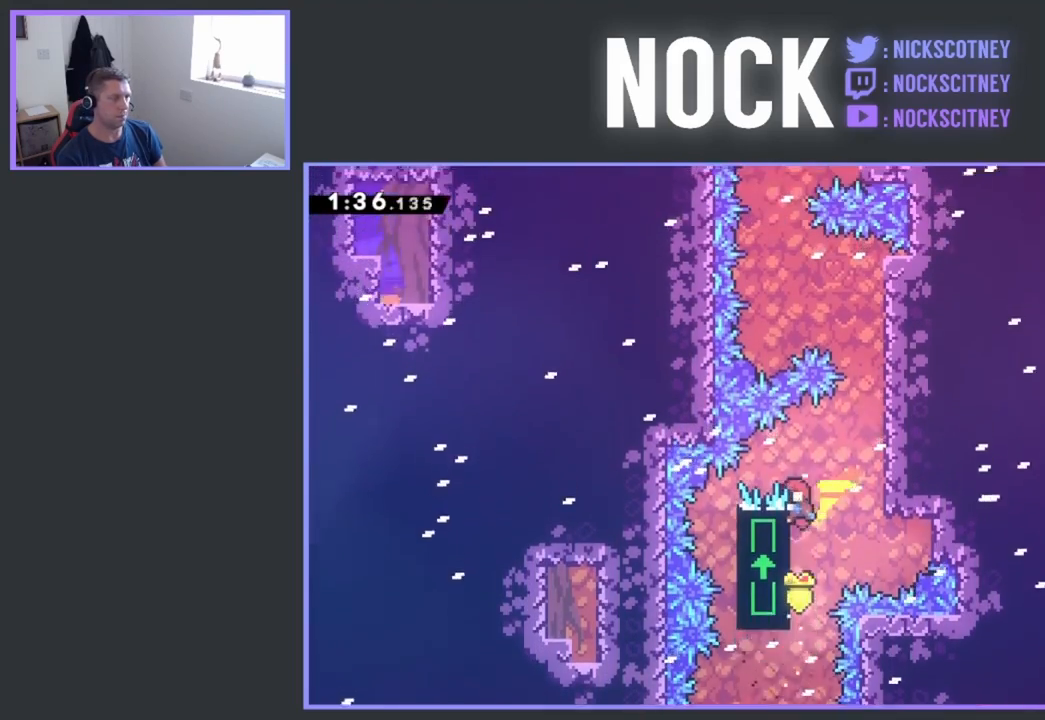
{"buttons": ["R2", "DPAD_UP"], "events": [[17, "DPAD_UP", "down"], [283, "CROSS", "up"], [317, "DPAD_RIGHT", "up"]]}
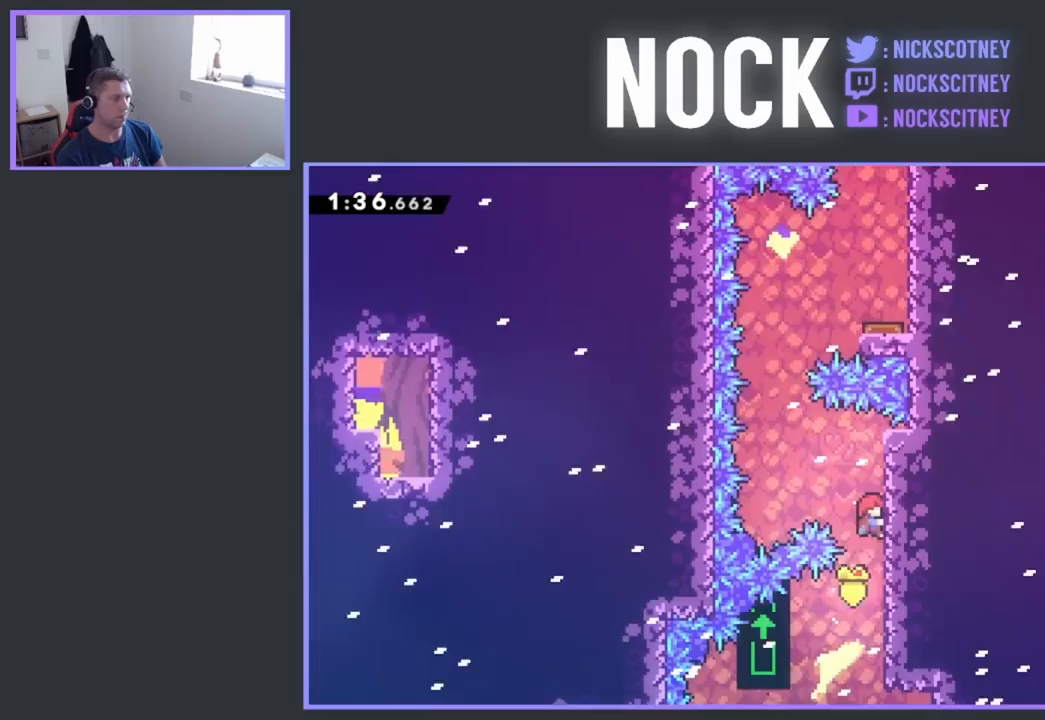
{"buttons": ["R2", "DPAD_LEFT"], "events": [[83, "DPAD_UP", "up"], [217, "DPAD_LEFT", "down"], [267, "CROSS", "down"], [450, "CROSS", "up"]]}
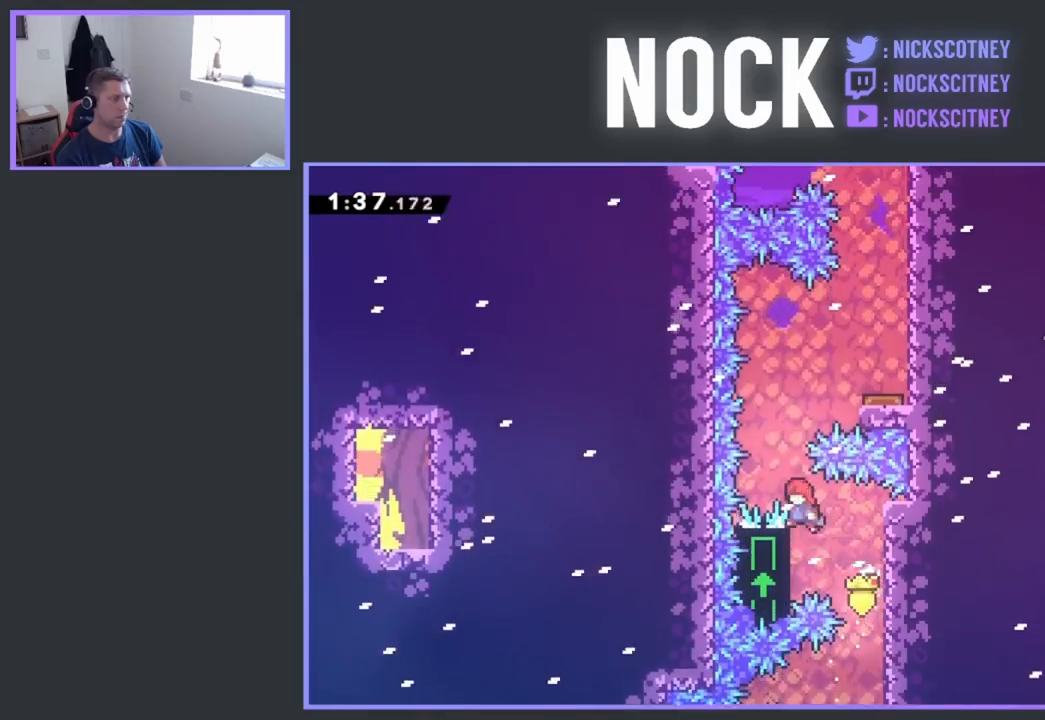
{"buttons": ["R2", "DPAD_RIGHT"], "events": [[283, "DPAD_LEFT", "up"], [367, "CROSS", "down"], [417, "DPAD_RIGHT", "down"], [500, "CROSS", "up"]]}
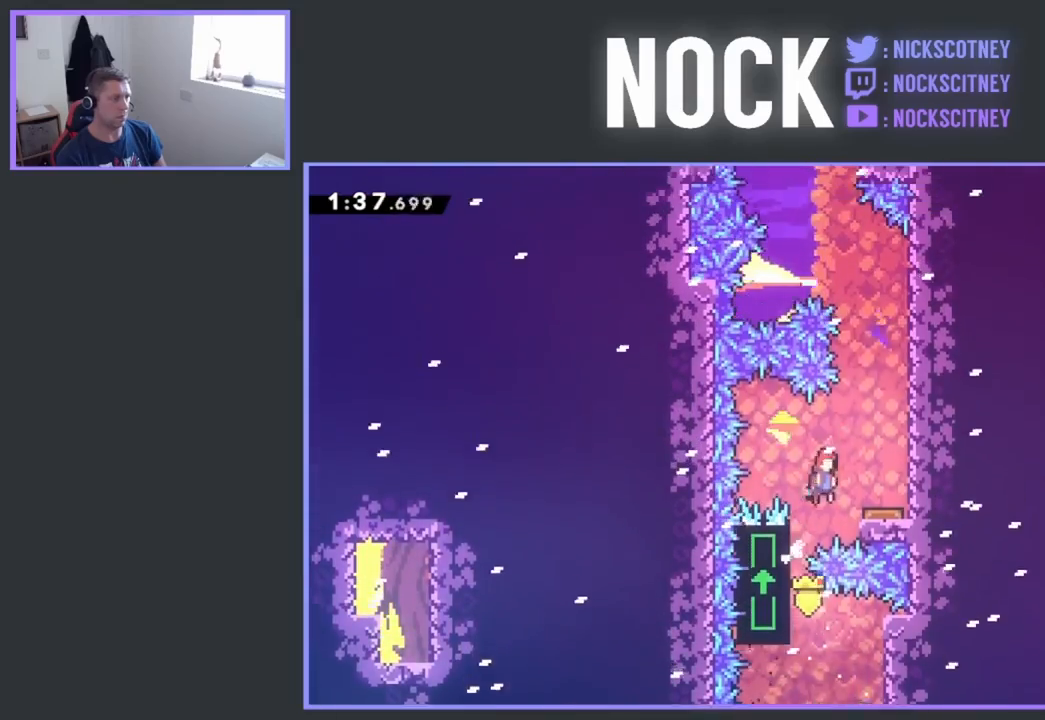
{"buttons": ["R2"], "events": [[33, "R2", "up"], [150, "DPAD_RIGHT", "up"], [350, "R2", "down"]]}
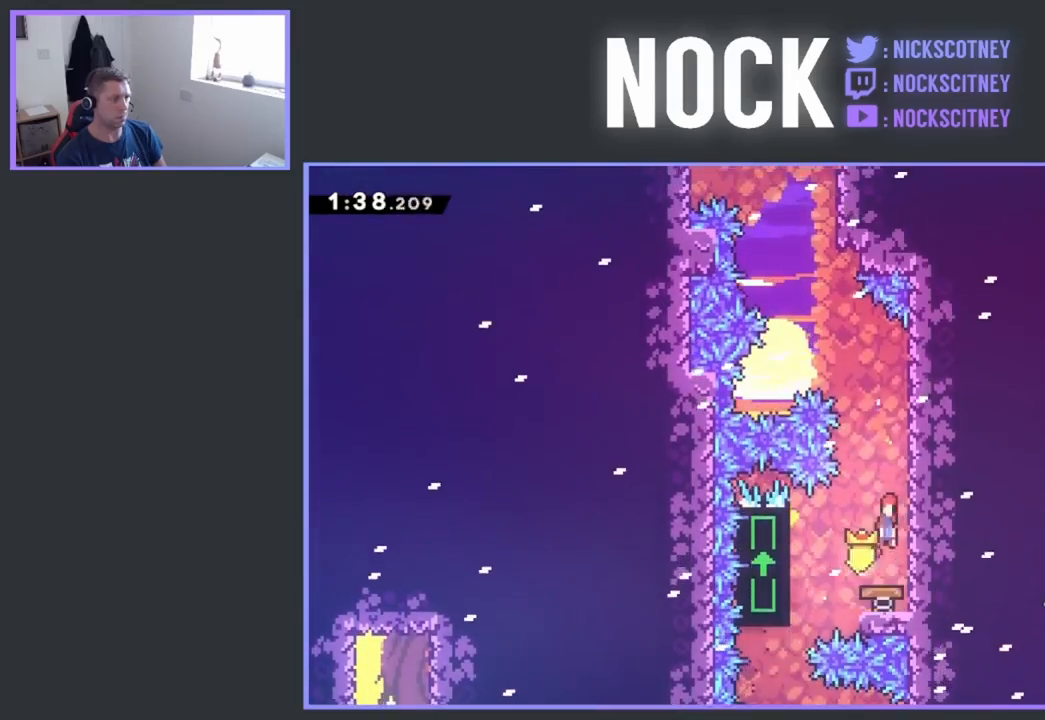
{"buttons": ["CROSS", "R2", "DPAD_UP", "DPAD_LEFT"], "events": [[50, "DPAD_UP", "down"], [167, "DPAD_RIGHT", "down"], [433, "DPAD_RIGHT", "up"], [467, "CROSS", "down"], [483, "DPAD_LEFT", "down"]]}
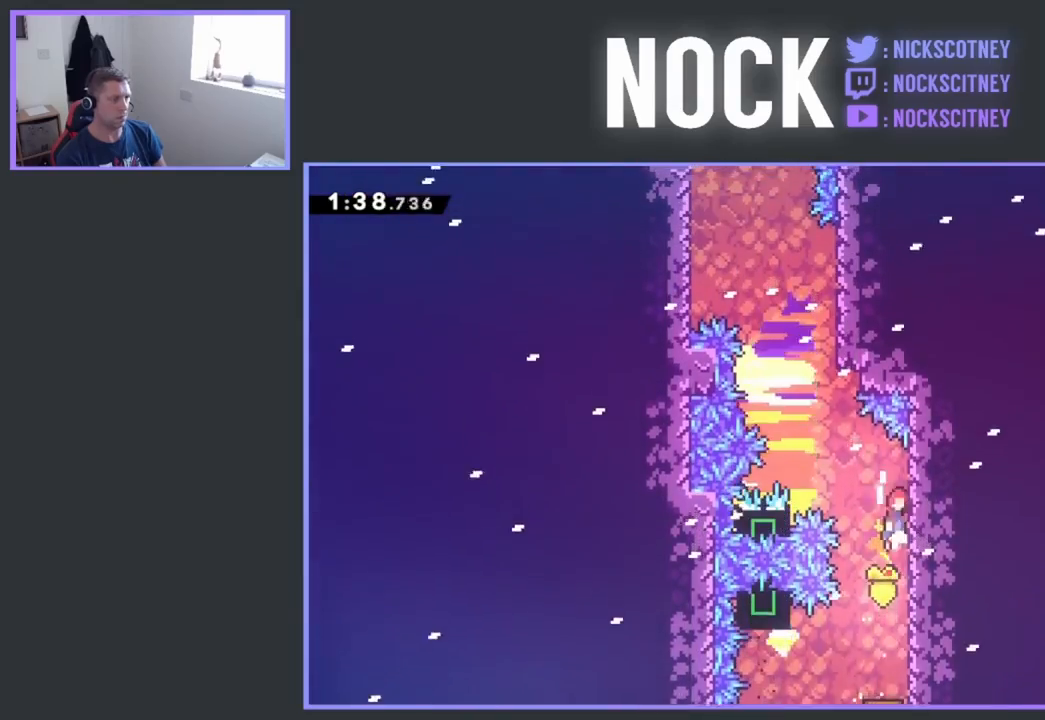
{"buttons": ["R2", "DPAD_UP"], "events": [[433, "CROSS", "up"], [500, "DPAD_LEFT", "up"]]}
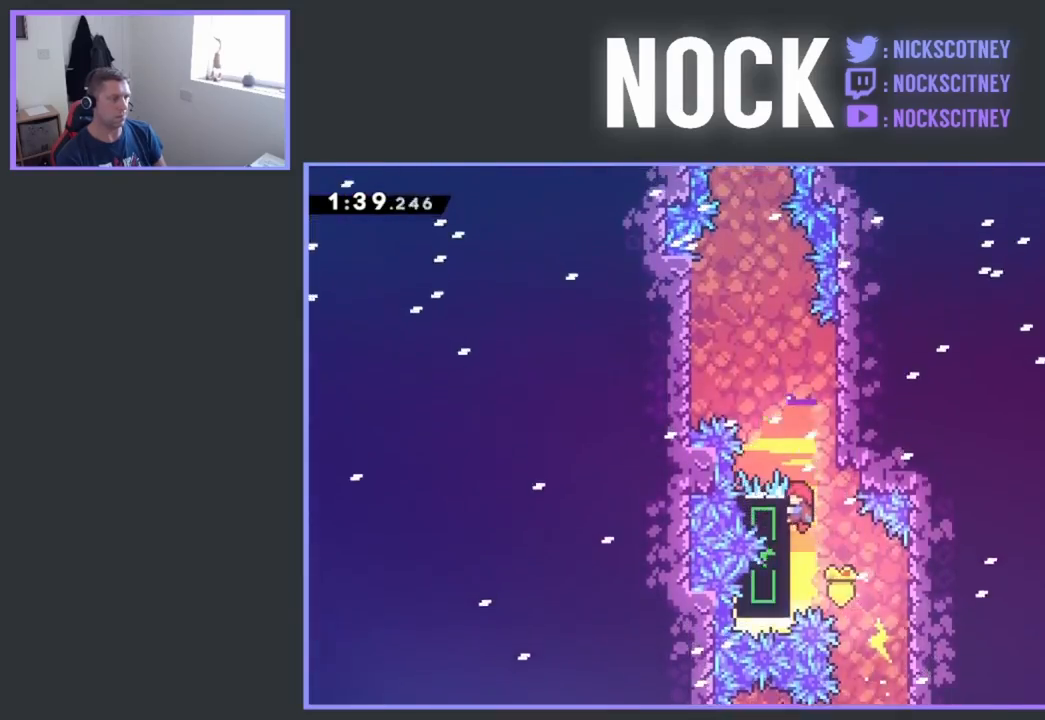
{"buttons": ["CROSS", "DPAD_LEFT"], "events": [[50, "DPAD_UP", "up"], [83, "CROSS", "down"], [117, "DPAD_RIGHT", "down"], [233, "CROSS", "up"], [250, "R2", "up"], [350, "DPAD_RIGHT", "up"], [367, "CROSS", "down"], [400, "DPAD_LEFT", "down"]]}
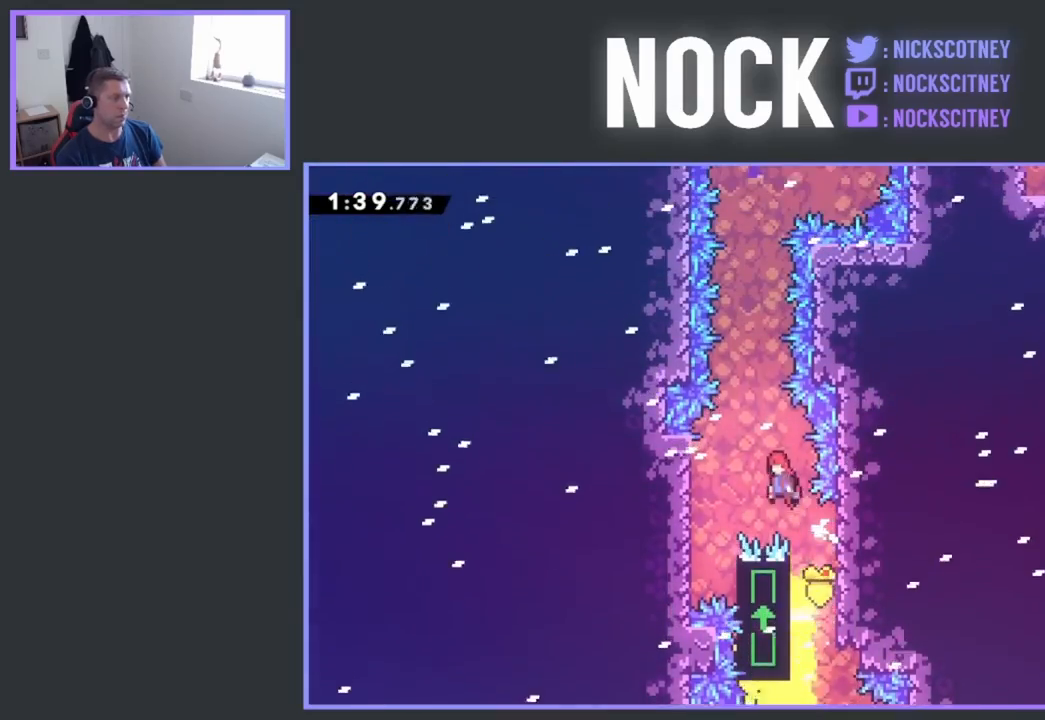
{"buttons": ["R2", "DPAD_RIGHT"], "events": [[167, "CROSS", "up"], [167, "R2", "down"], [367, "DPAD_LEFT", "up"], [500, "DPAD_RIGHT", "down"]]}
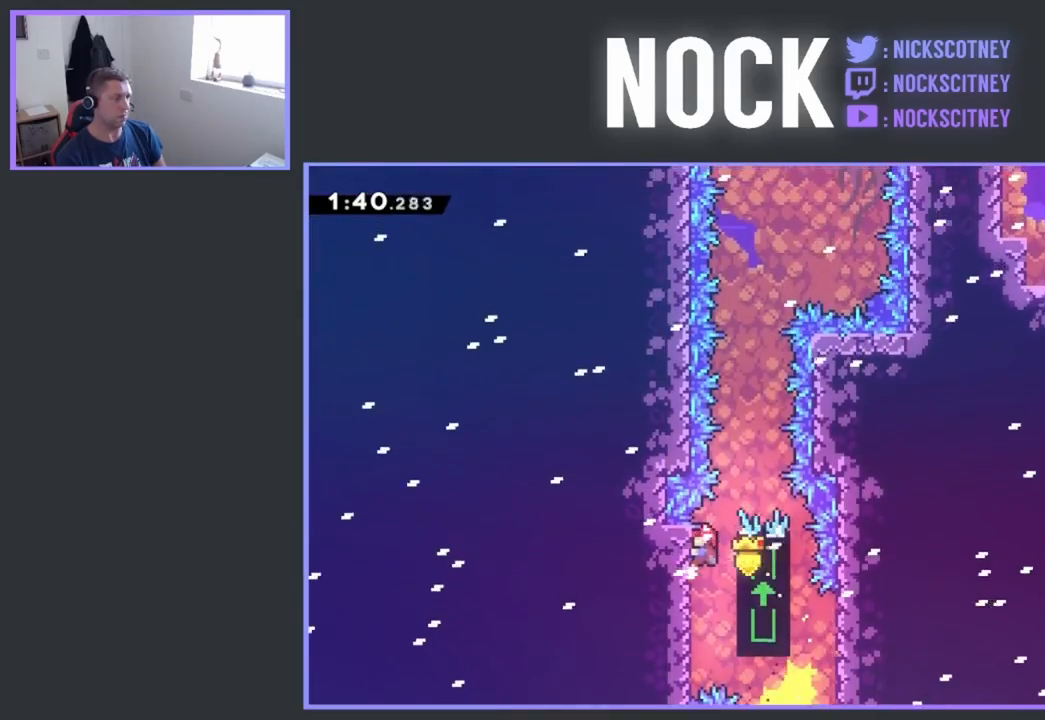
{"buttons": ["R2", "DPAD_UP"], "events": [[33, "CROSS", "down"], [100, "DPAD_UP", "down"], [183, "DPAD_RIGHT", "up"], [233, "CROSS", "up"]]}
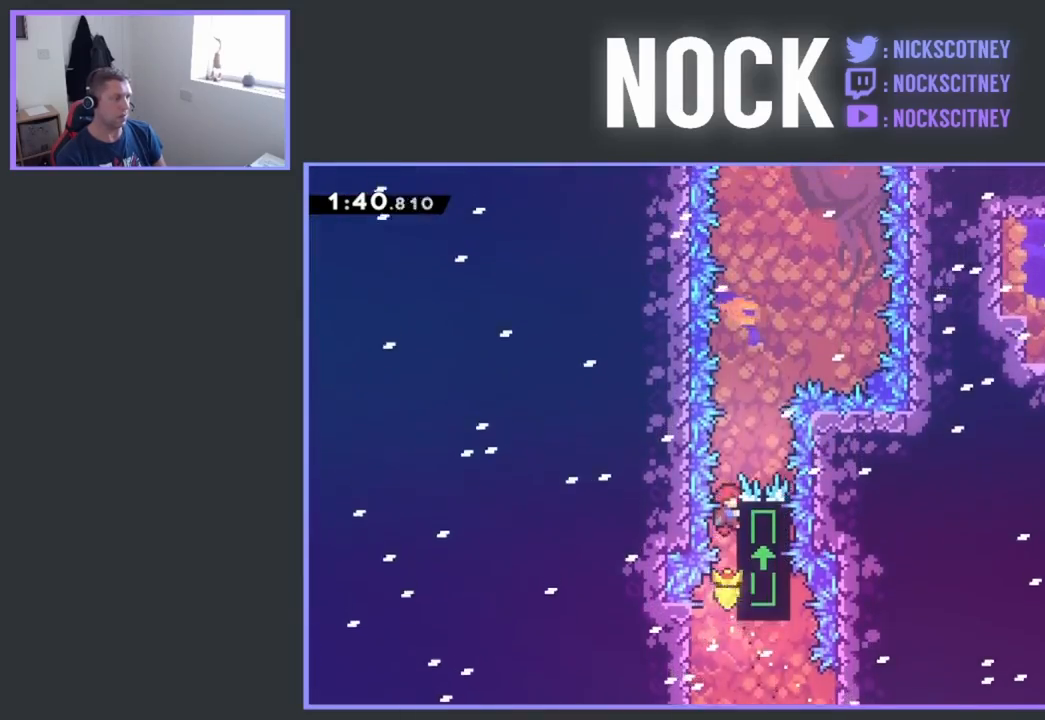
{"buttons": ["R2"], "events": [[150, "DPAD_UP", "up"]]}
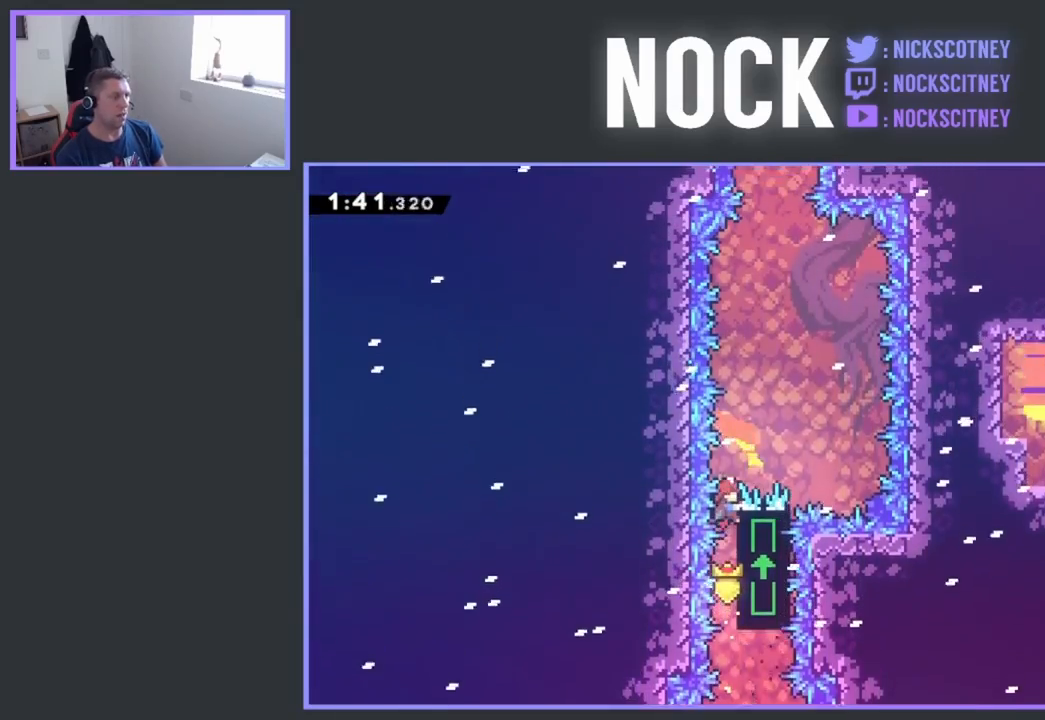
{"buttons": ["CROSS", "R2", "DPAD_RIGHT"], "events": [[100, "DPAD_RIGHT", "down"], [217, "CROSS", "down"]]}
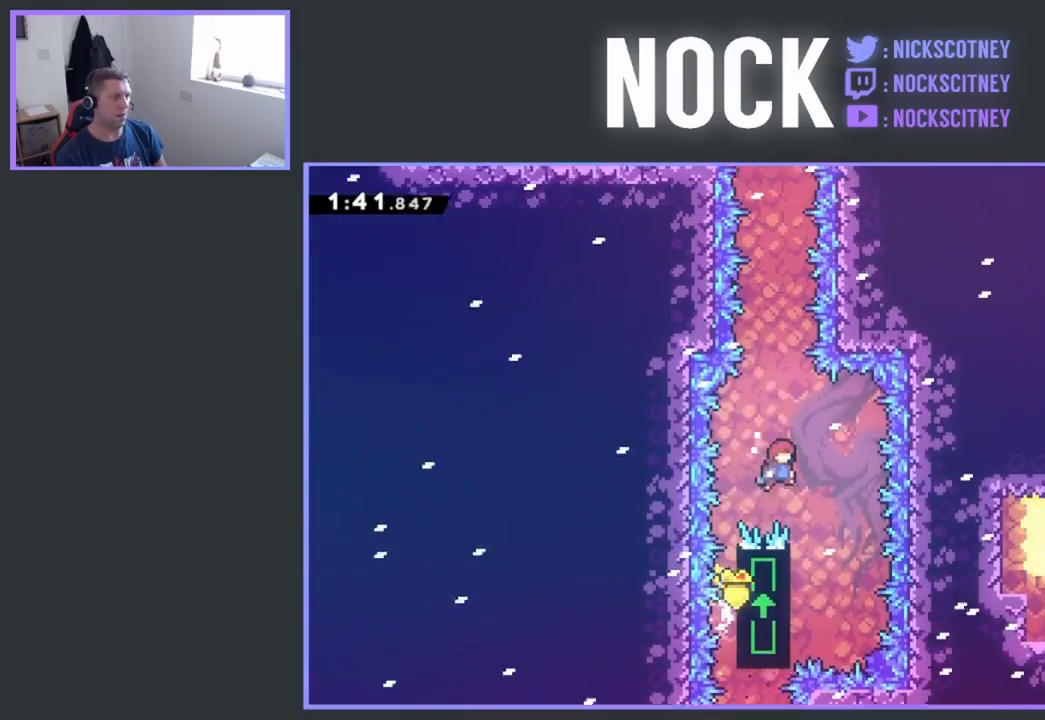
{"buttons": ["R2", "DPAD_UP", "DPAD_LEFT"], "events": [[33, "DPAD_UP", "down"], [50, "CROSS", "up"], [67, "DPAD_RIGHT", "up"], [150, "DPAD_LEFT", "down"]]}
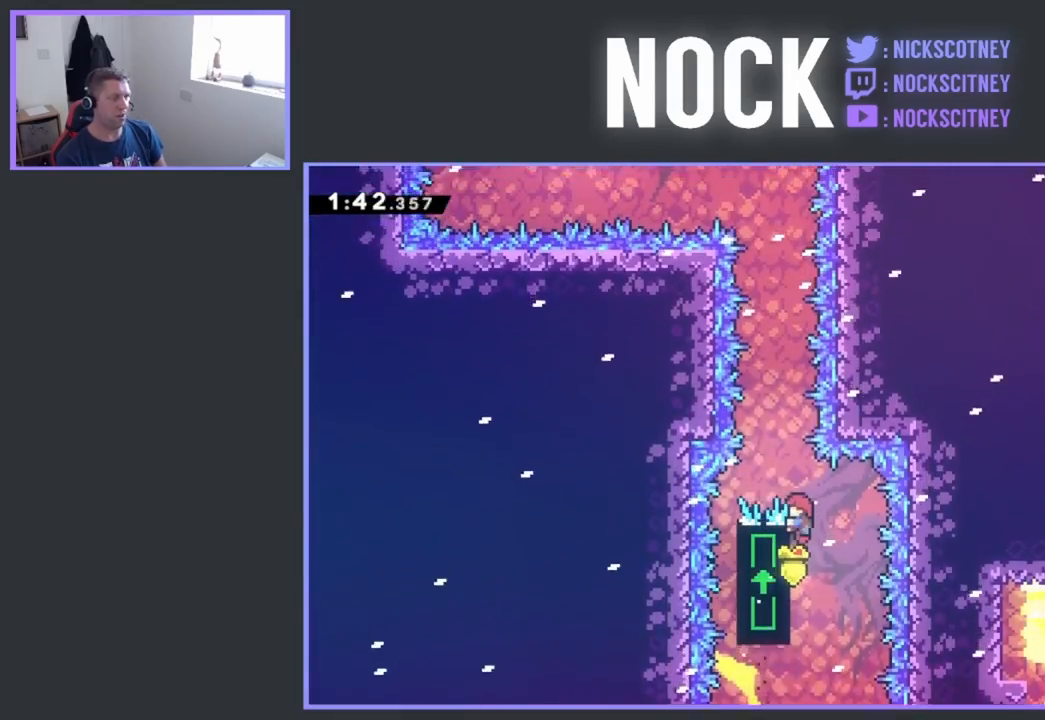
{"buttons": ["R2"], "events": [[50, "DPAD_LEFT", "up"], [167, "DPAD_UP", "up"]]}
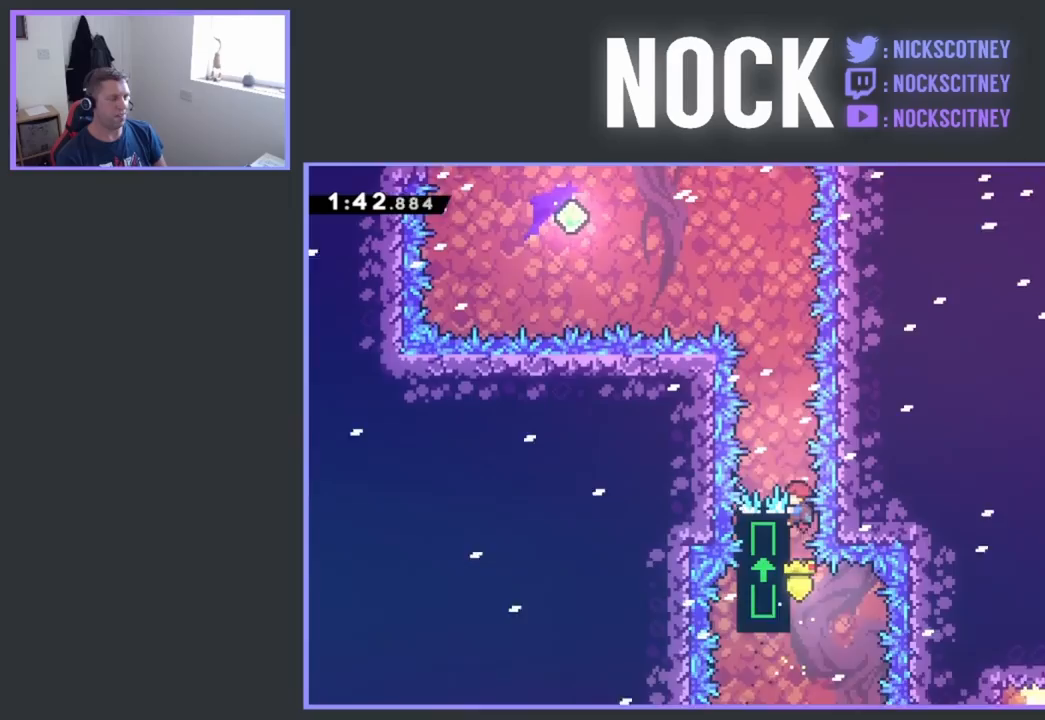
{"buttons": ["R2"], "events": []}
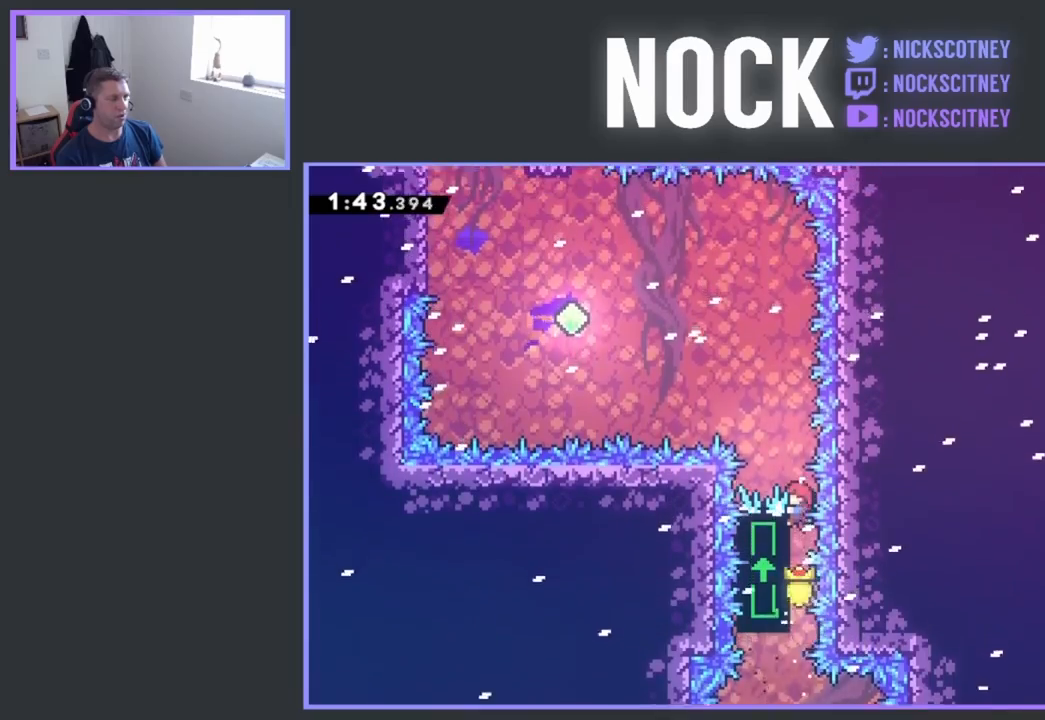
{"buttons": ["CROSS", "R2", "DPAD_UP", "DPAD_LEFT"], "events": [[200, "DPAD_LEFT", "down"], [250, "DPAD_UP", "down"], [283, "CROSS", "down"]]}
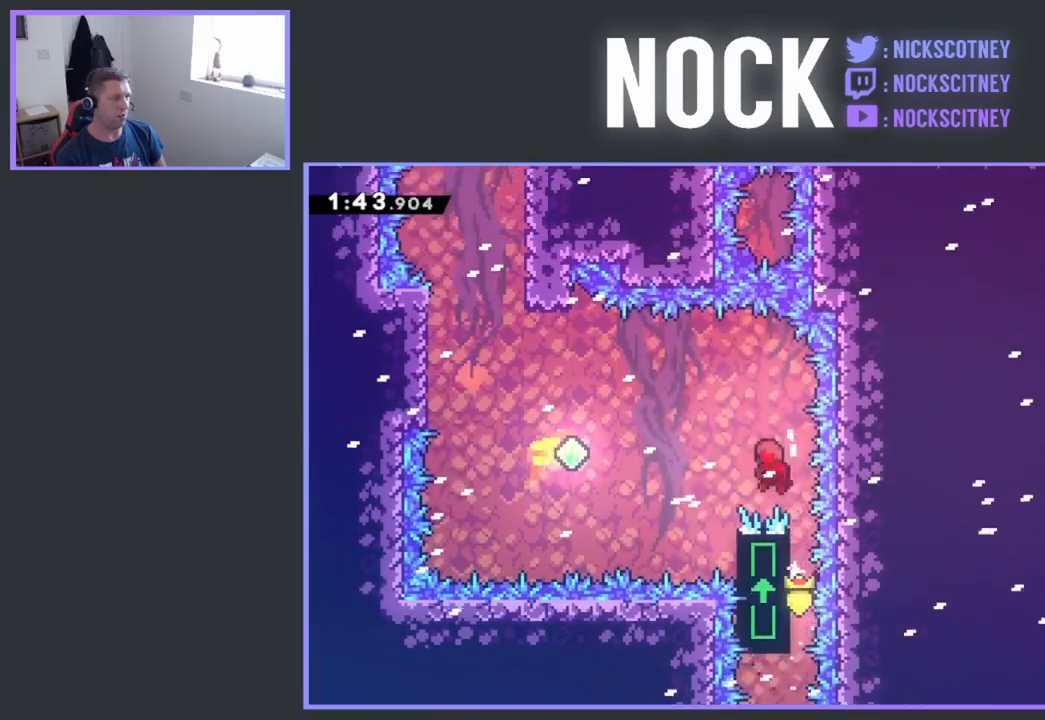
{"buttons": ["R2", "DPAD_UP", "DPAD_LEFT"], "events": [[300, "CROSS", "up"]]}
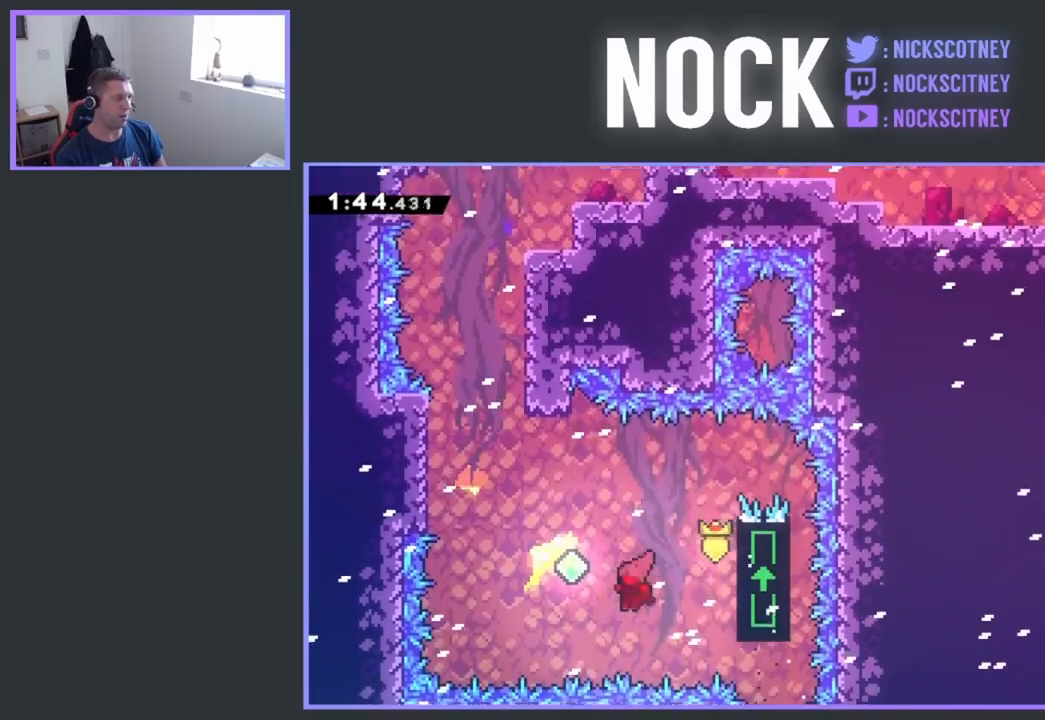
{"buttons": ["CIRCLE", "R2", "DPAD_UP", "DPAD_LEFT"], "events": [[67, "CIRCLE", "down"], [267, "CIRCLE", "up"], [317, "CIRCLE", "down"]]}
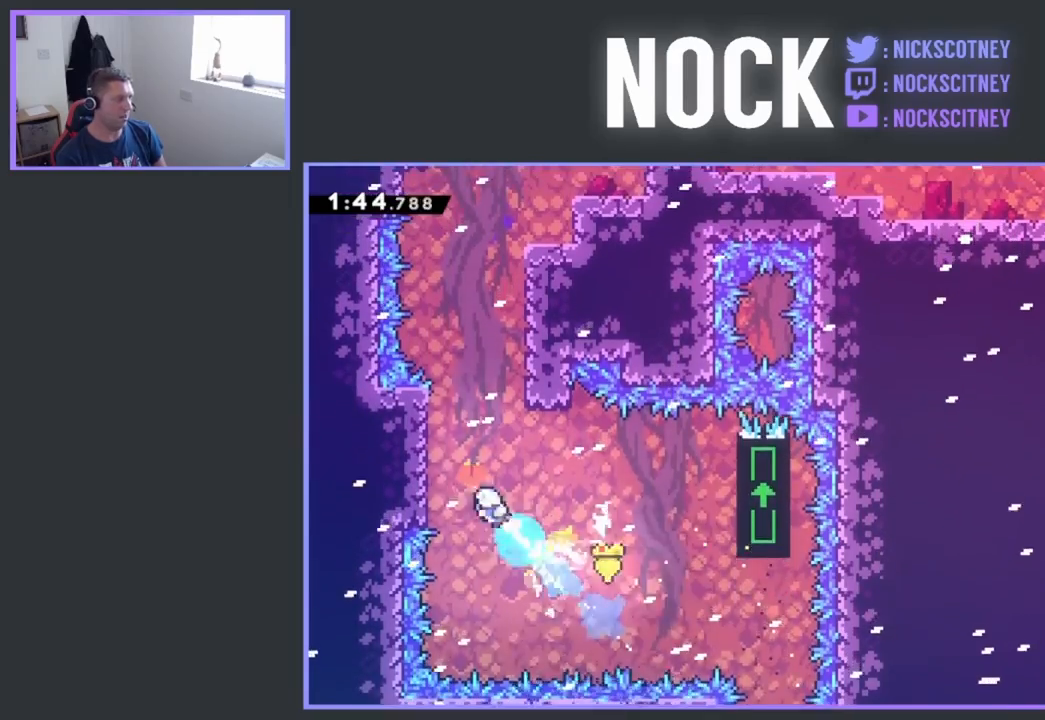
{"buttons": ["R2", "DPAD_UP"], "events": [[33, "CIRCLE", "up"], [350, "DPAD_LEFT", "up"]]}
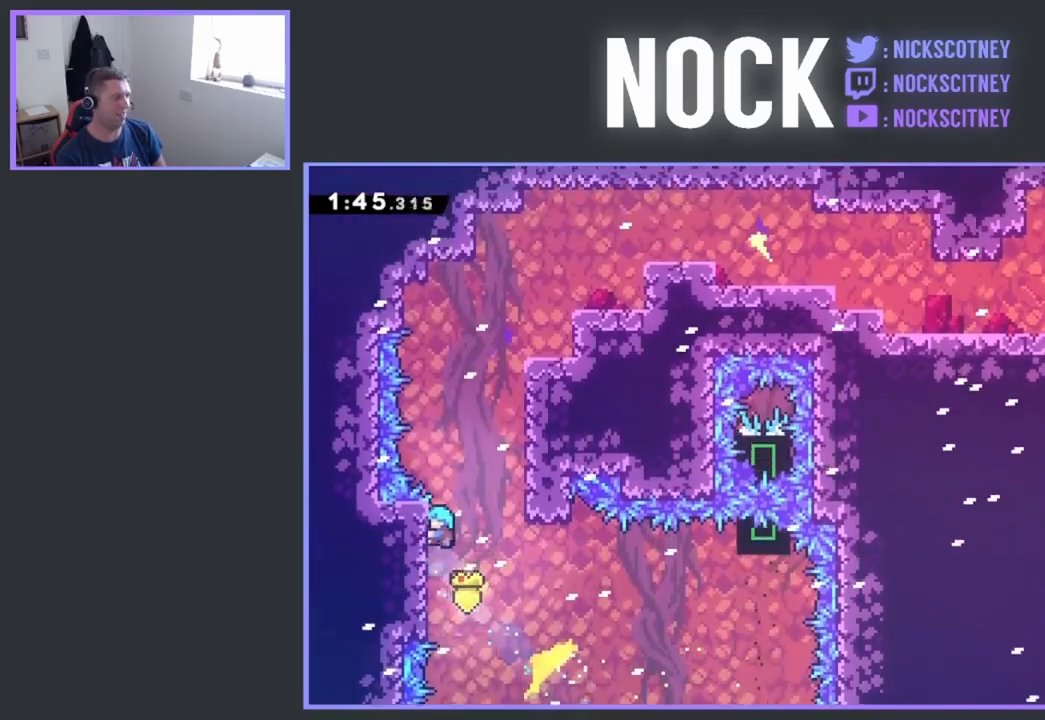
{"buttons": ["CROSS", "R2", "DPAD_UP"], "events": [[67, "DPAD_RIGHT", "down"], [133, "CROSS", "down"], [400, "CROSS", "up"], [417, "DPAD_RIGHT", "up"], [467, "CROSS", "down"]]}
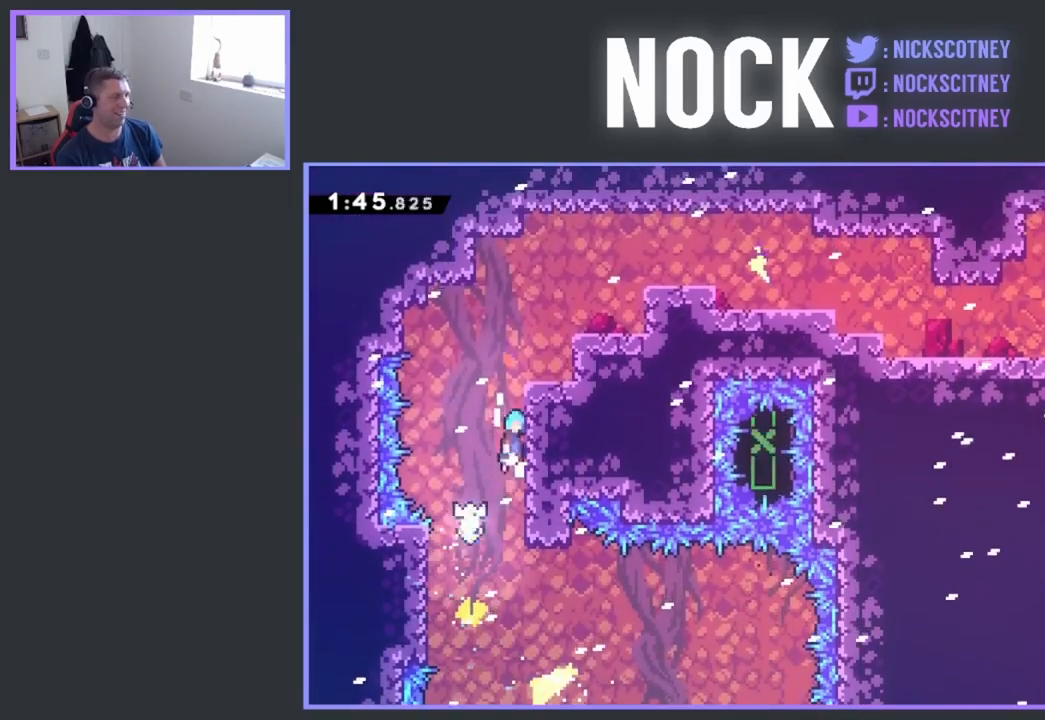
{"buttons": [], "events": [[100, "CROSS", "up"], [100, "DPAD_RIGHT", "down"], [183, "CROSS", "down"], [333, "CROSS", "up"], [333, "R2", "up"], [350, "DPAD_UP", "up"], [367, "DPAD_RIGHT", "up"]]}
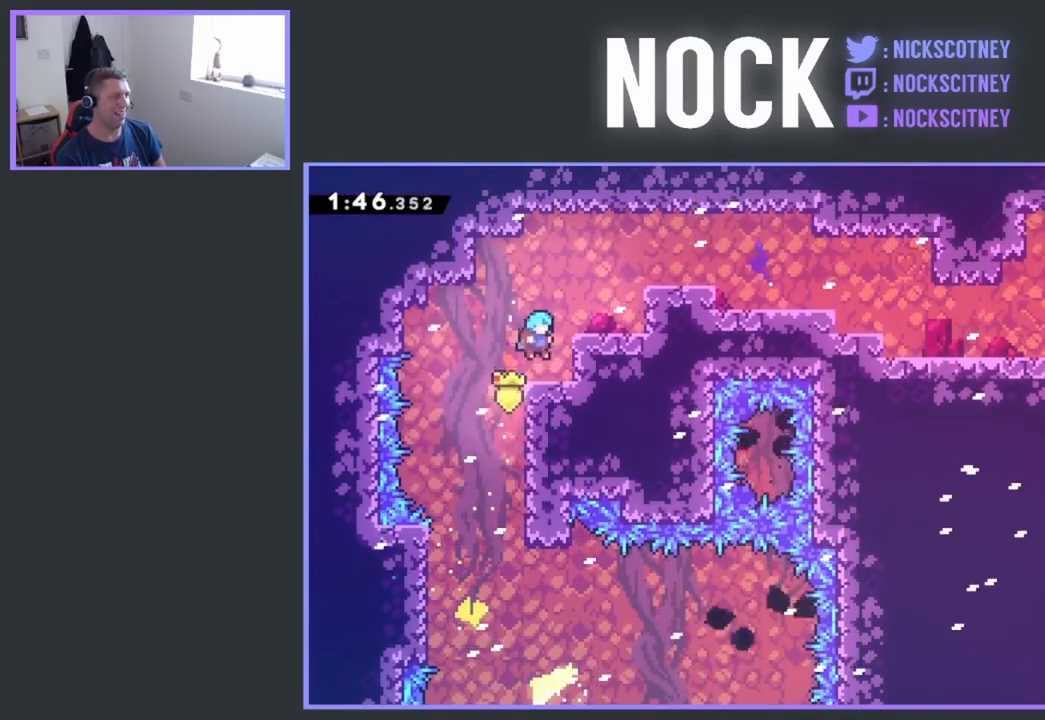
{"buttons": ["CIRCLE", "DPAD_UP", "DPAD_RIGHT"], "events": [[117, "CROSS", "down"], [150, "DPAD_UP", "down"], [167, "DPAD_RIGHT", "down"], [350, "CROSS", "up"], [433, "CIRCLE", "down"]]}
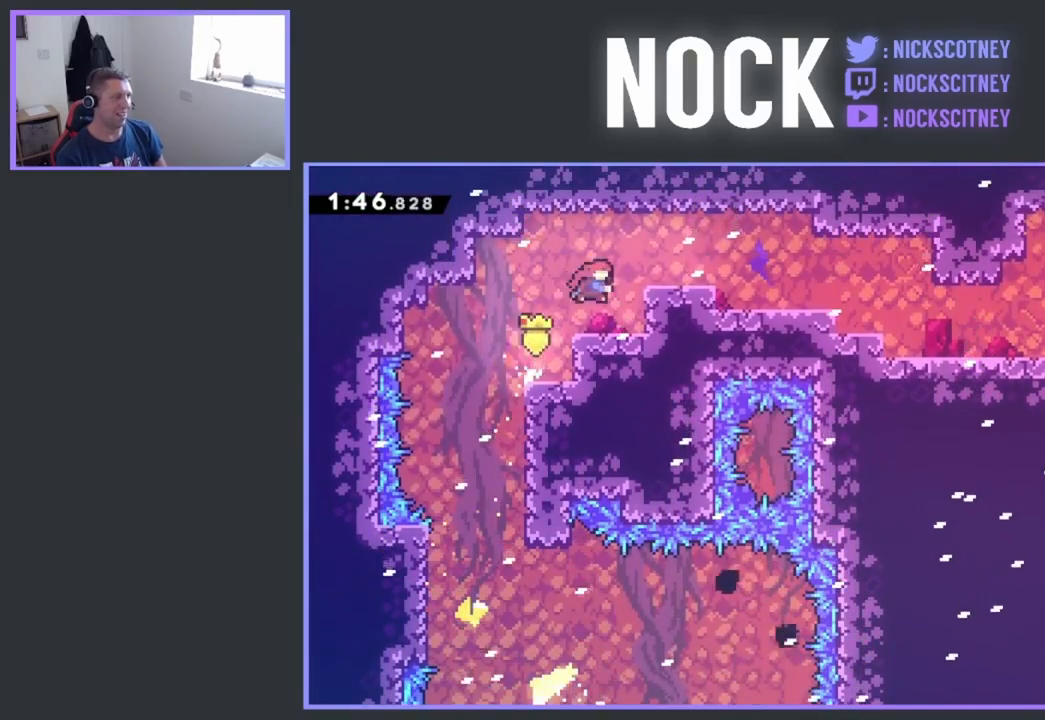
{"buttons": ["R2", "DPAD_RIGHT"], "events": [[17, "DPAD_UP", "up"], [117, "CIRCLE", "up"], [350, "R2", "down"]]}
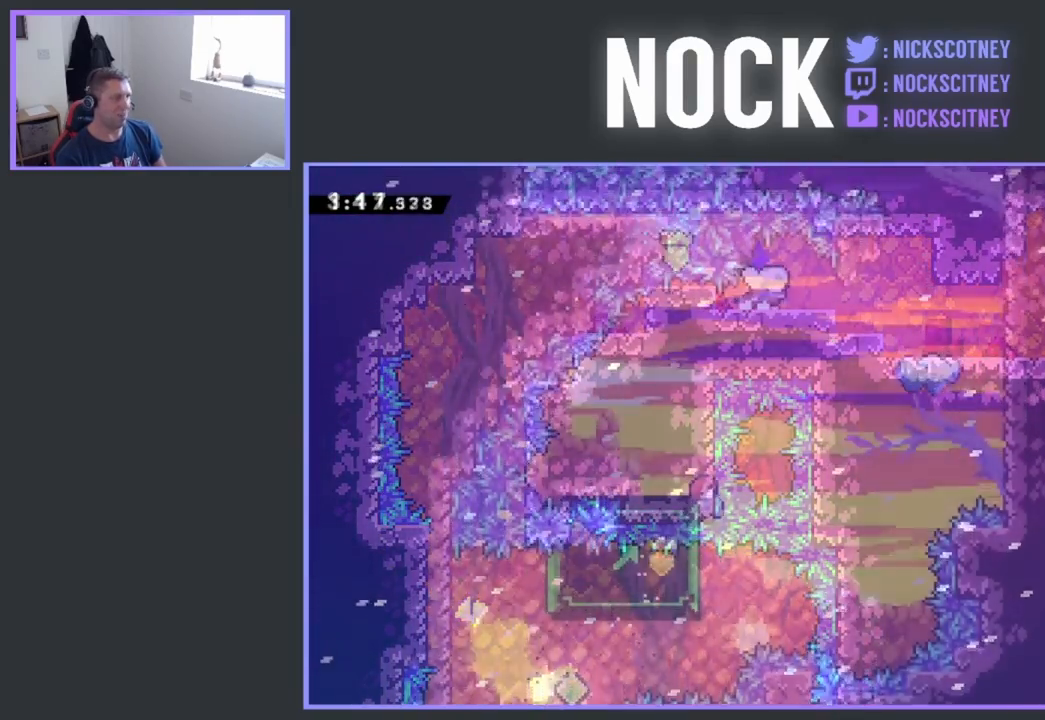
{"buttons": ["R2", "DPAD_RIGHT"], "events": [[50, "CIRCLE", "down"], [233, "CIRCLE", "up"]]}